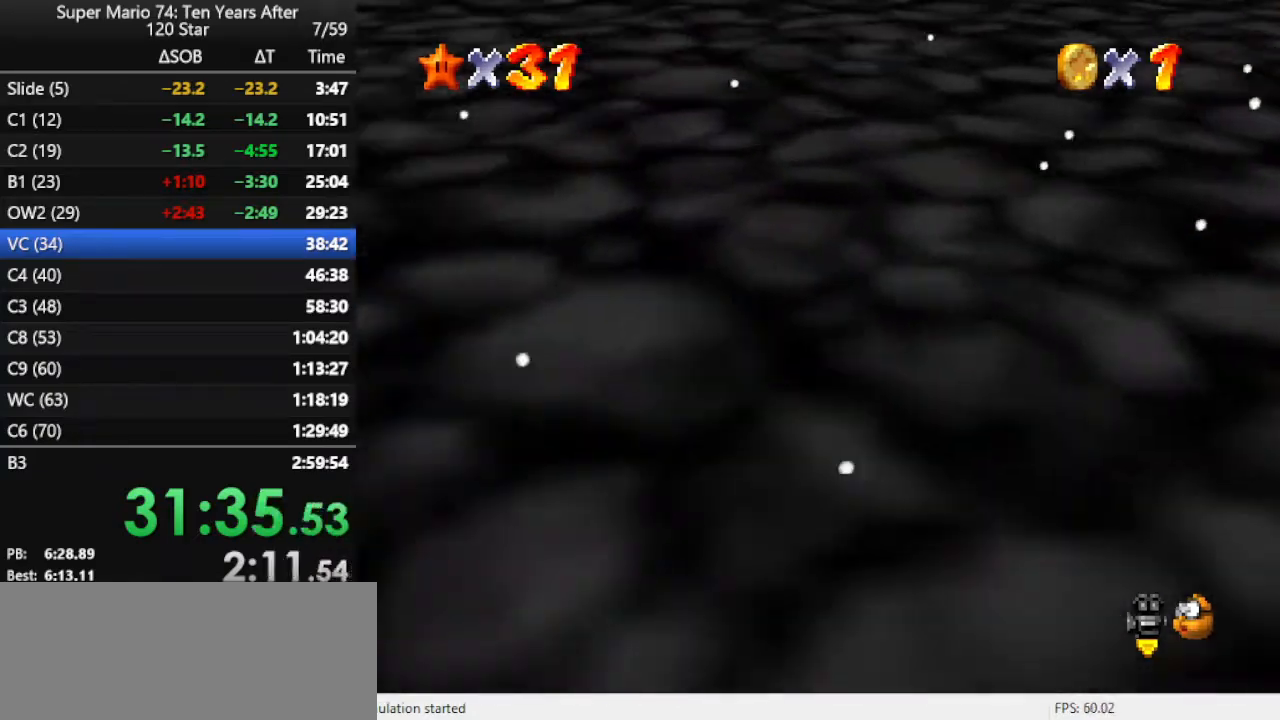
Gameplay with a controller (Nintendo layout); each line is a JSON object with the inputs held at the frame after it. "events" lists button and stick changes between this image and that frame as [ms after this image, input, new state], when the widget could be followed in between. Not read: L3 R3.
{"buttons": ["R1"], "left_stick": "up-left", "events": [[100, "left_stick", "left"], [233, "left_stick", "up-left"], [500, "R1", "down"]]}
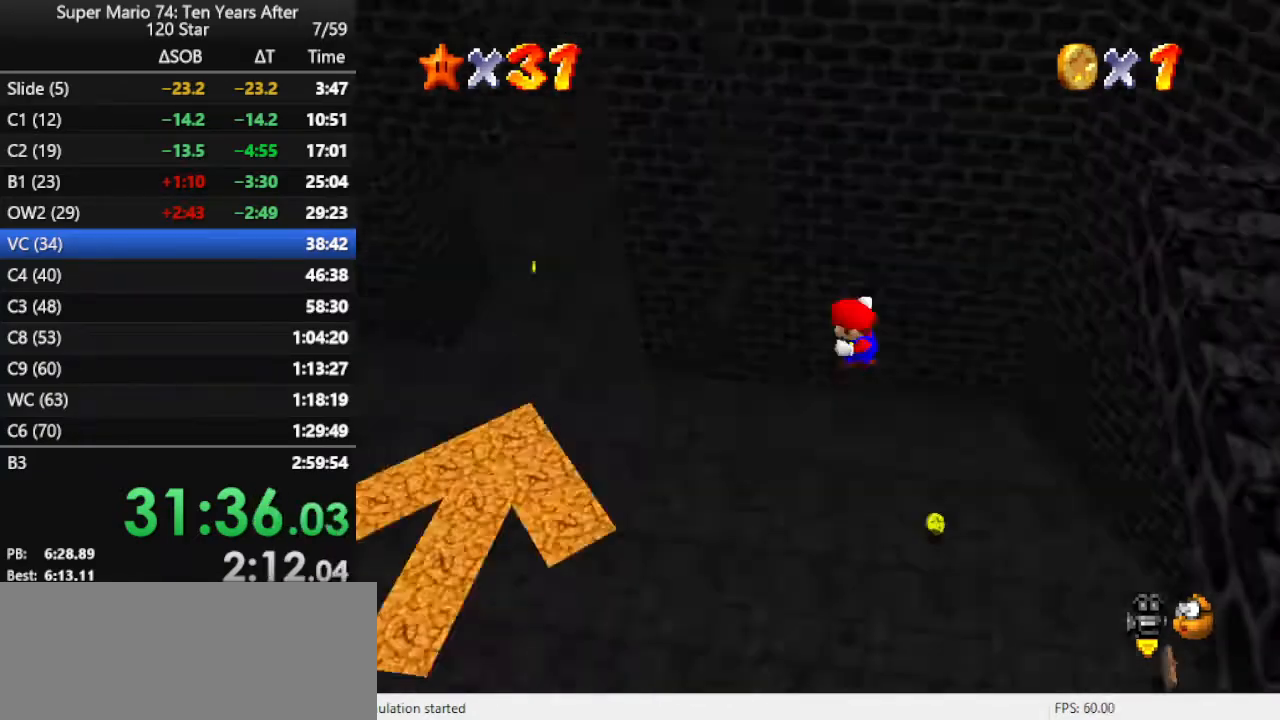
{"buttons": [], "left_stick": "up-right", "events": [[33, "left_stick", "up"], [100, "R1", "up"], [333, "B", "down"], [467, "B", "up"], [467, "left_stick", "up-right"]]}
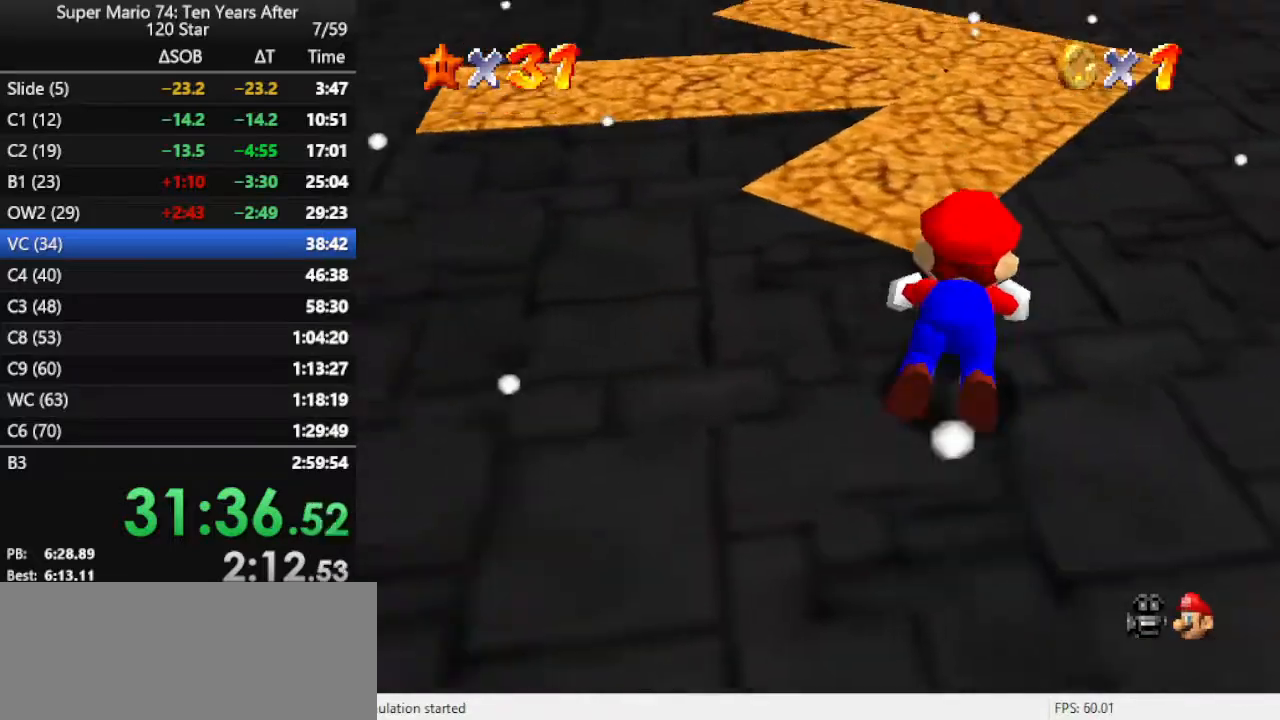
{"buttons": [], "left_stick": "up-right", "events": [[33, "B", "down"], [100, "B", "up"], [100, "left_stick", "right"], [267, "R1", "down"], [300, "C_LEFT", "down"], [333, "C_DOWN", "down"], [367, "R1", "up"], [400, "C_DOWN", "up"], [400, "C_LEFT", "up"], [433, "left_stick", "up-right"]]}
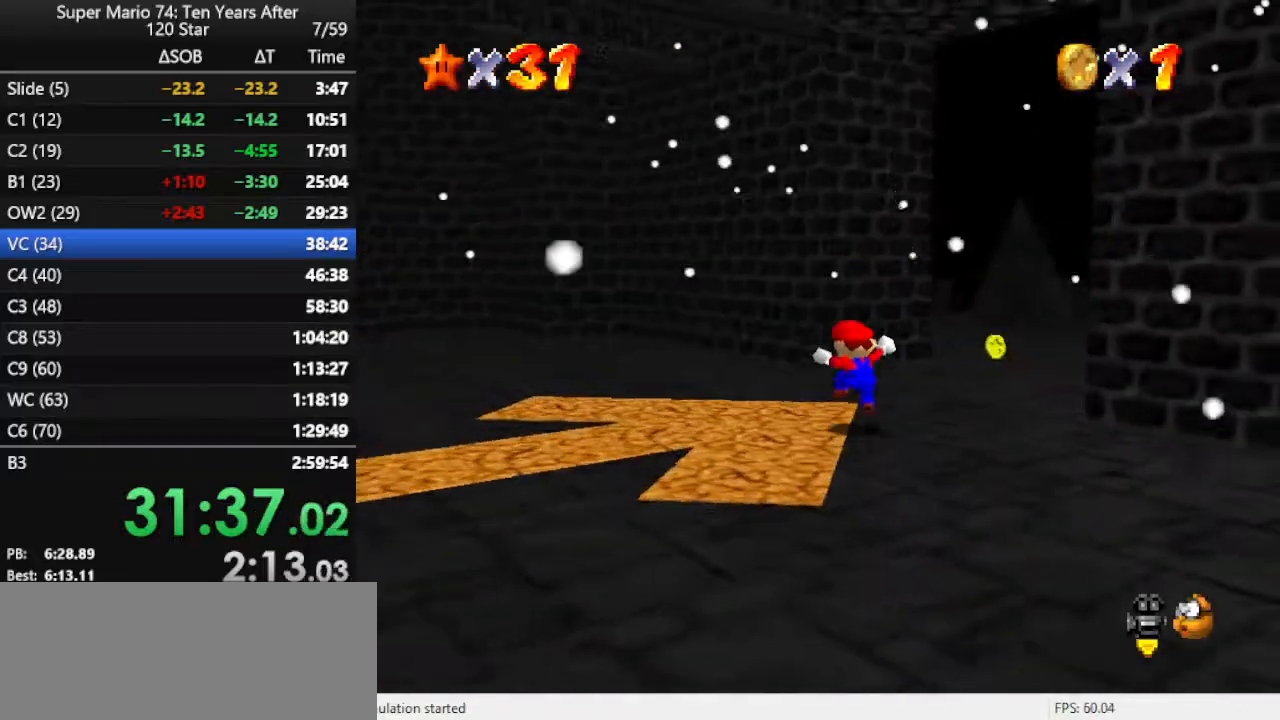
{"buttons": ["B"], "left_stick": "up", "events": [[33, "C_LEFT", "down"], [100, "C_LEFT", "up"], [100, "left_stick", "up"], [500, "B", "down"]]}
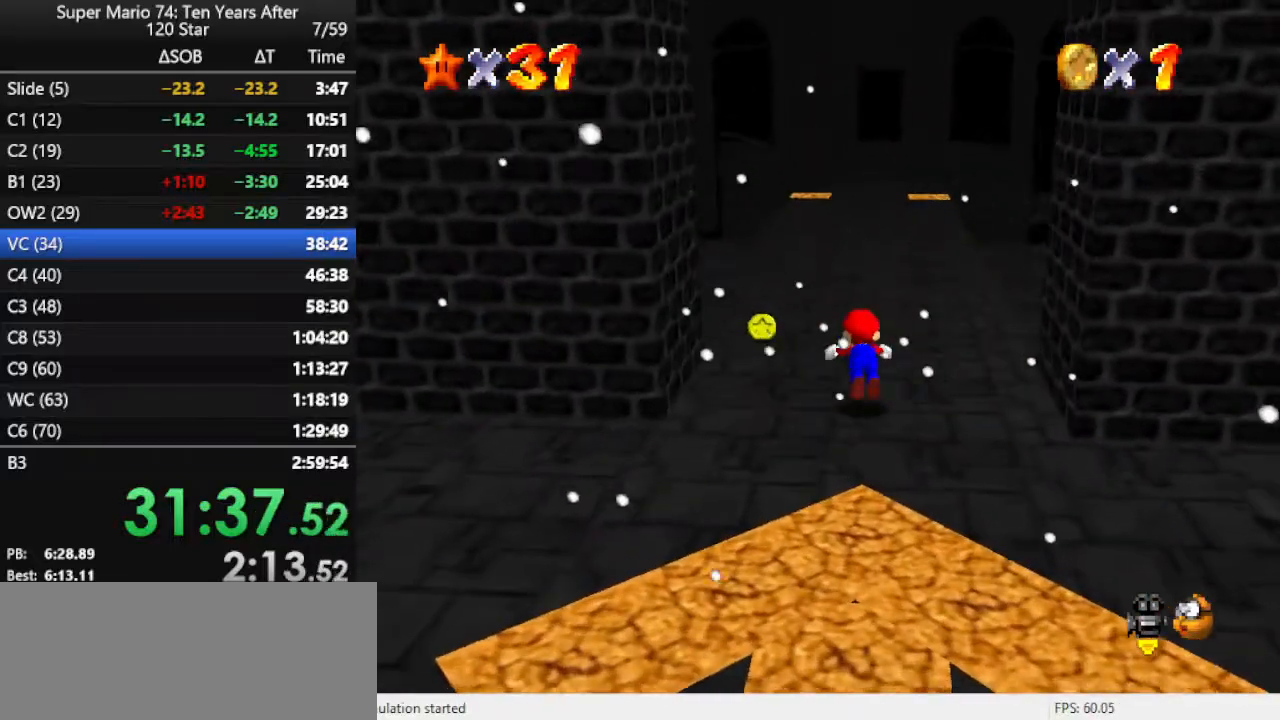
{"buttons": ["B"], "left_stick": "up", "events": [[100, "B", "up"], [333, "B", "down"], [467, "B", "up"], [500, "B", "down"]]}
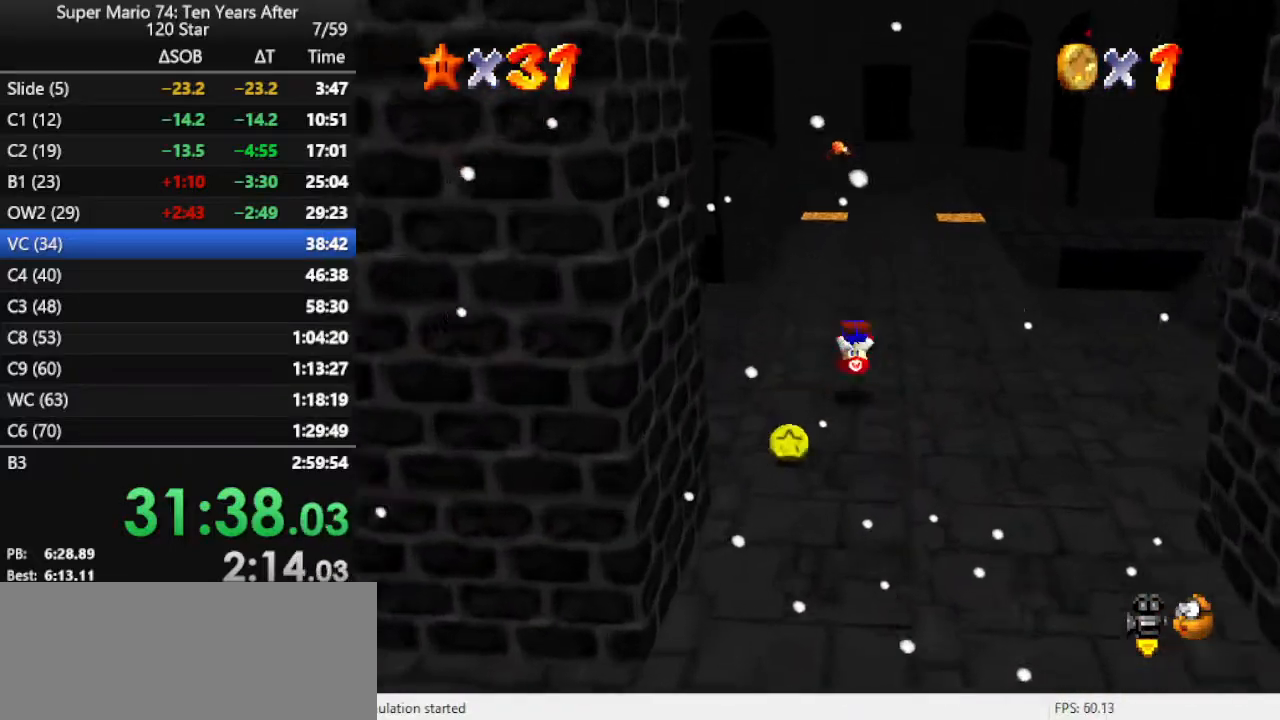
{"buttons": ["A"], "left_stick": "up", "events": [[133, "B", "up"], [500, "A", "down"]]}
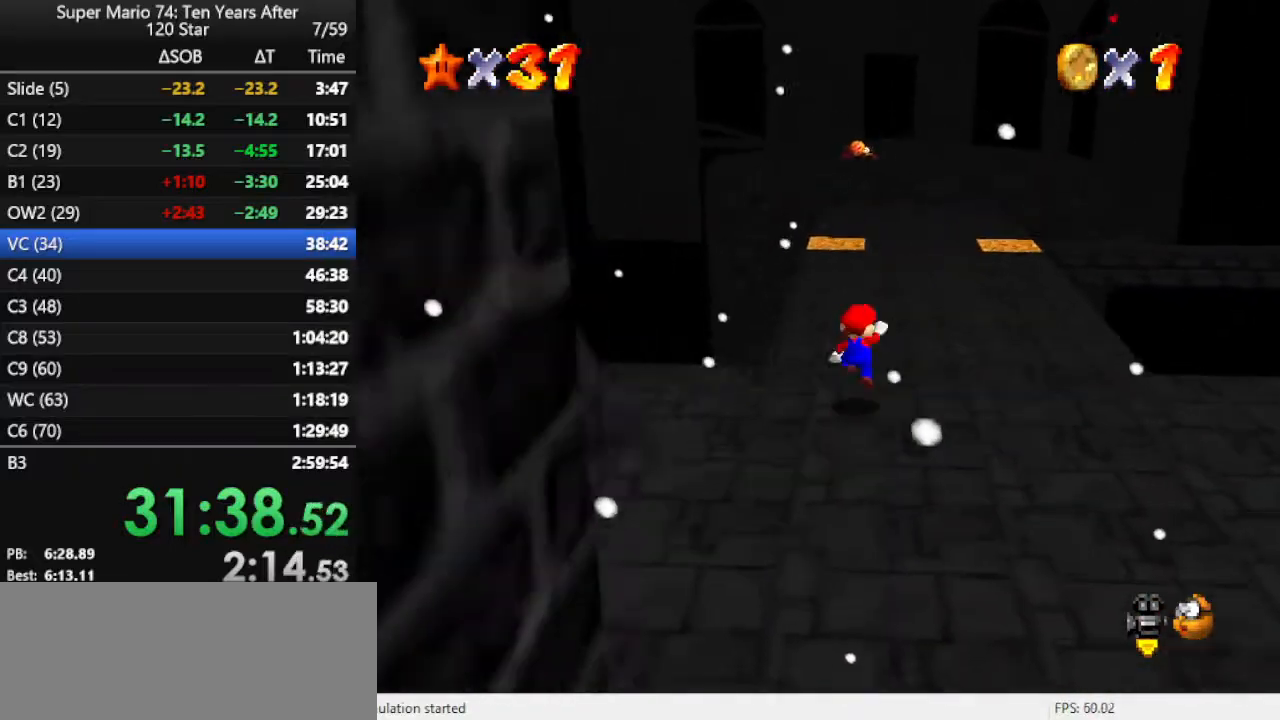
{"buttons": ["C_LEFT"], "left_stick": "center", "events": [[167, "A", "up"], [167, "left_stick", "up-left"], [367, "C_LEFT", "down"], [467, "C_LEFT", "up"], [467, "left_stick", "center"], [500, "C_LEFT", "down"]]}
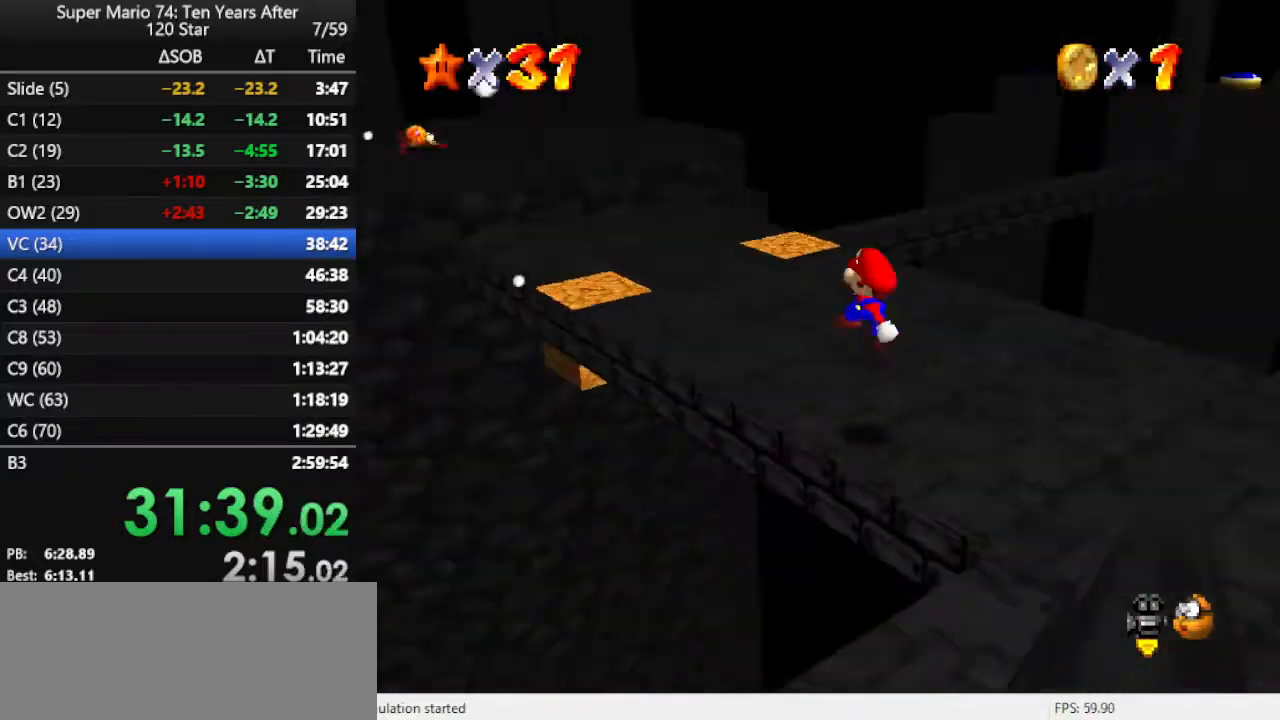
{"buttons": [], "left_stick": "center", "events": [[67, "C_LEFT", "up"]]}
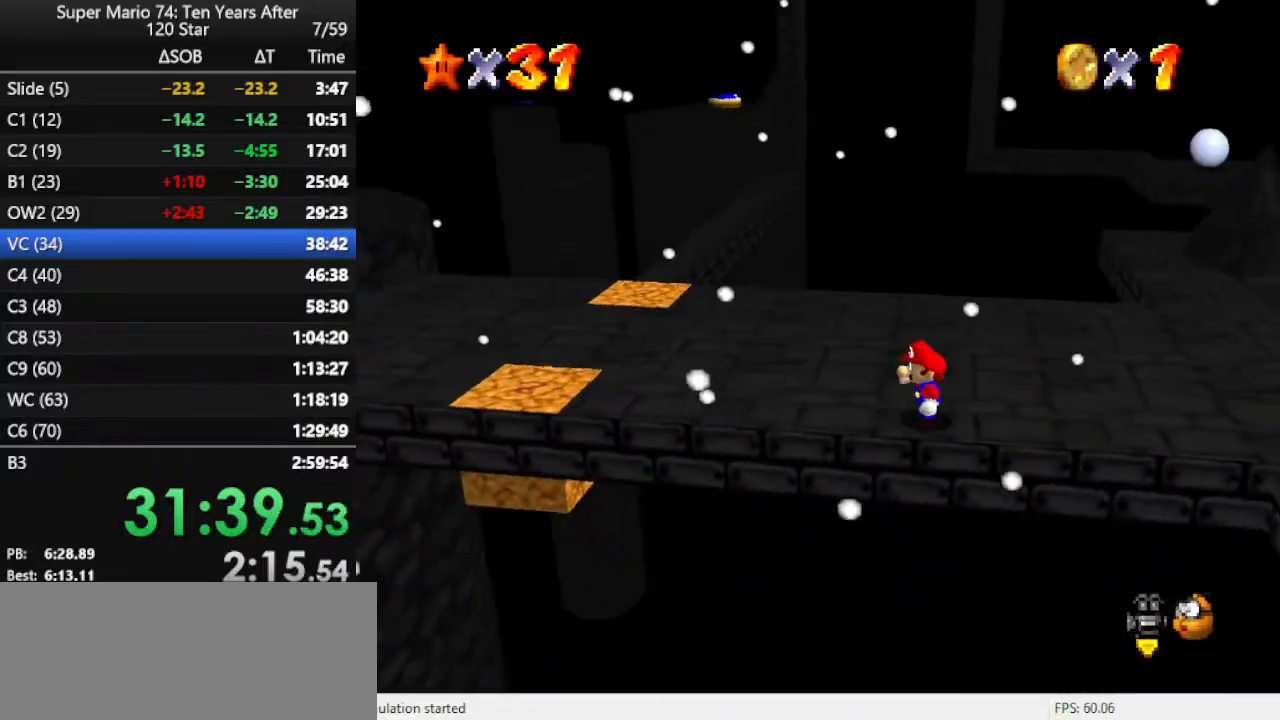
{"buttons": ["A"], "left_stick": "center", "events": [[500, "A", "down"]]}
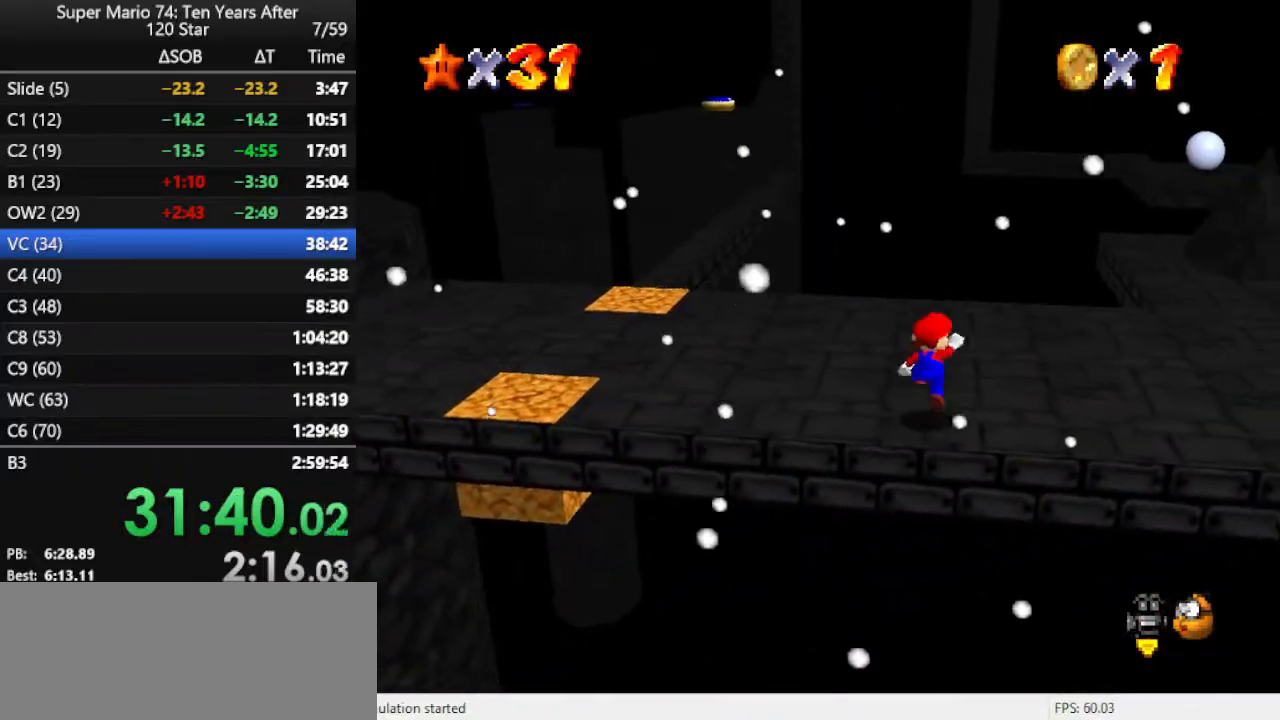
{"buttons": ["A"], "left_stick": "down", "events": [[67, "A", "up"], [100, "left_stick", "down"], [500, "A", "down"]]}
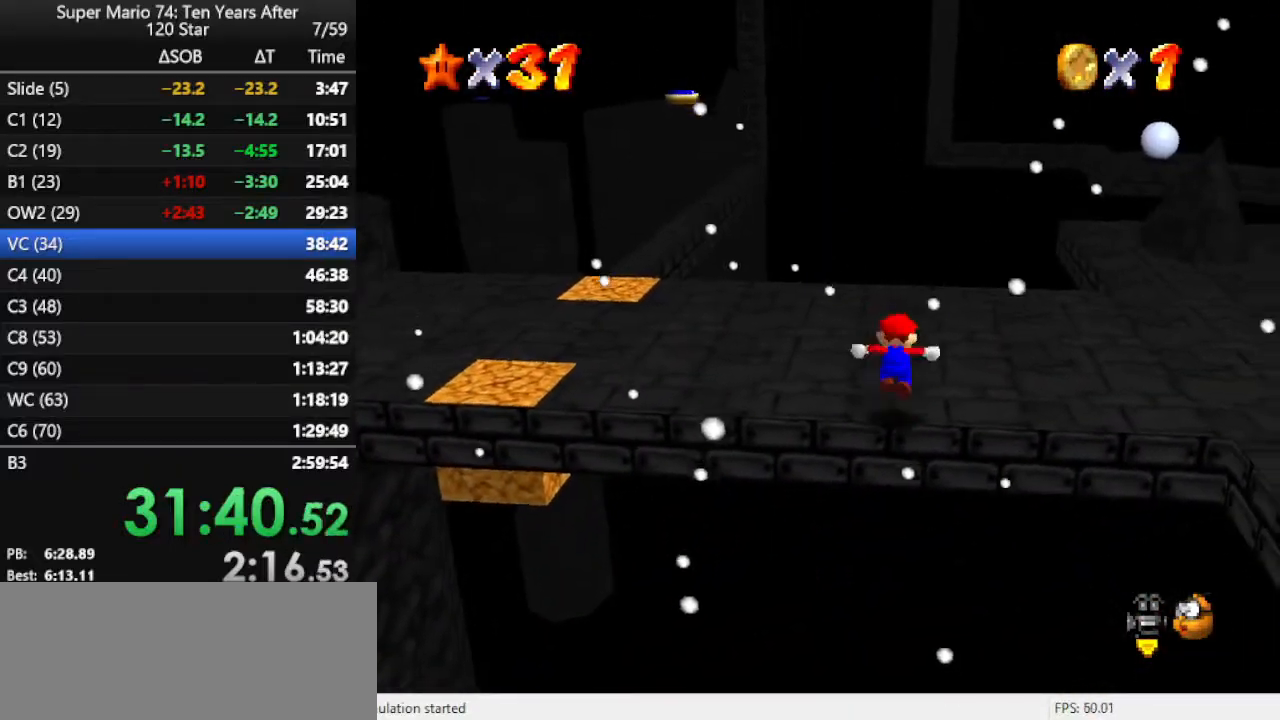
{"buttons": [], "left_stick": "up", "events": [[67, "A", "up"], [167, "left_stick", "center"], [367, "left_stick", "up"]]}
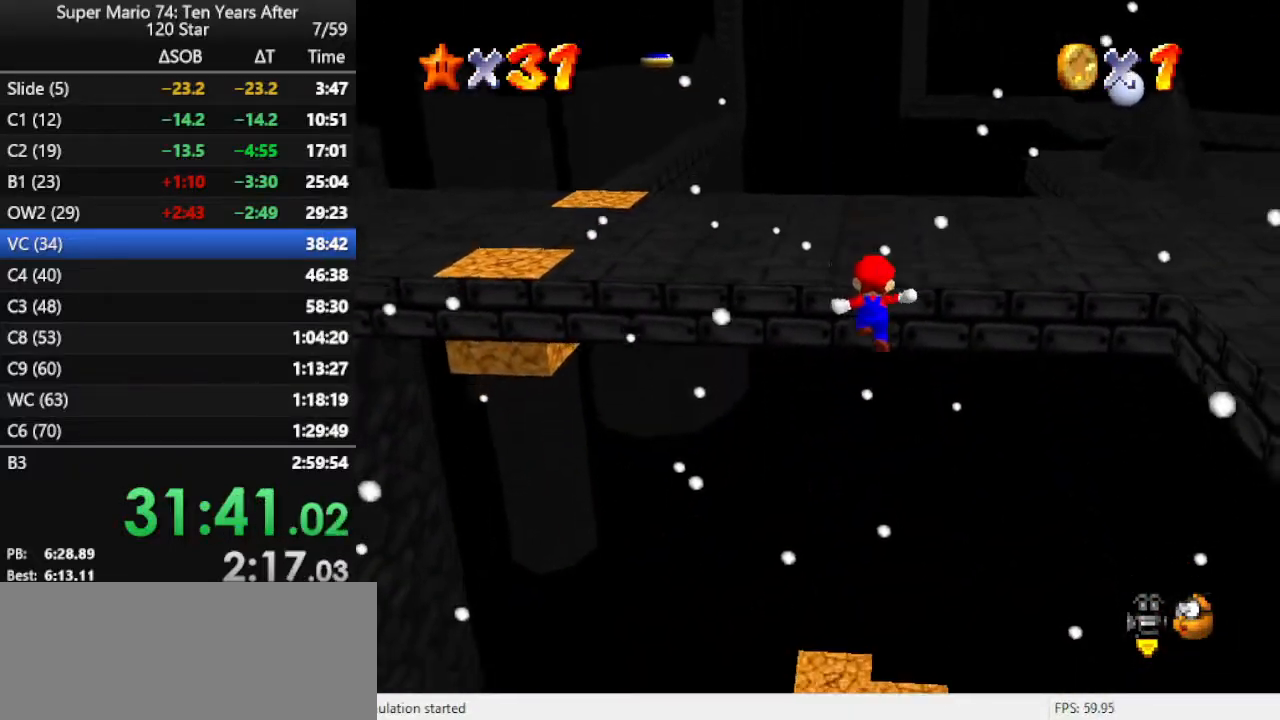
{"buttons": ["B"], "left_stick": "up-left", "events": [[433, "B", "down"], [500, "left_stick", "up-left"]]}
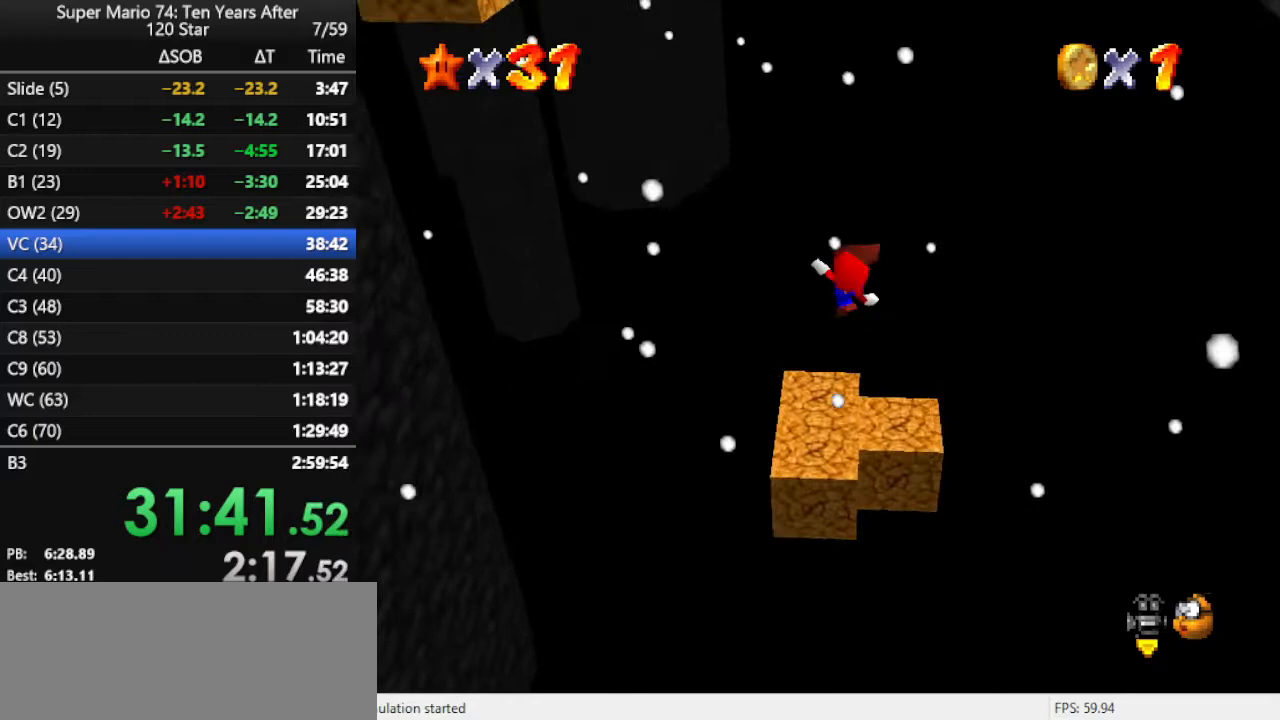
{"buttons": [], "left_stick": "center", "events": [[100, "B", "up"], [133, "left_stick", "left"], [233, "left_stick", "center"], [333, "left_stick", "down"], [433, "C_LEFT", "down"], [500, "C_LEFT", "up"], [500, "left_stick", "center"]]}
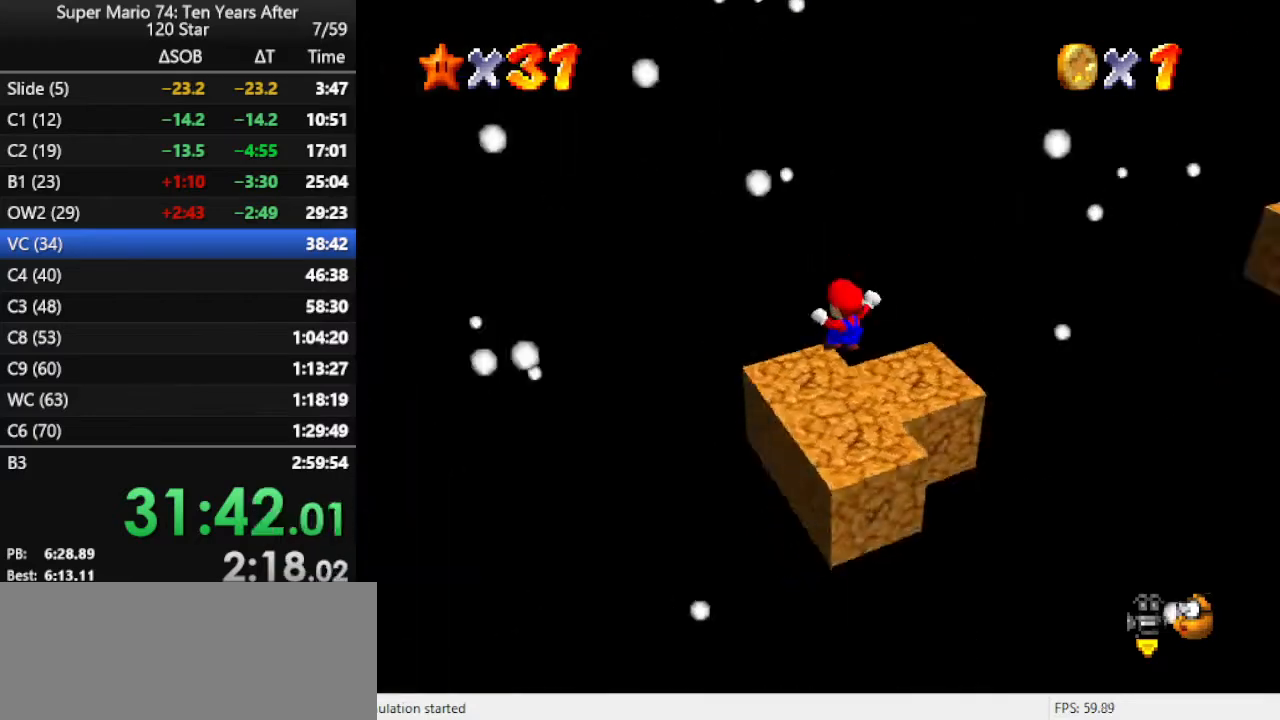
{"buttons": [], "left_stick": "up", "events": [[67, "C_LEFT", "down"], [167, "C_LEFT", "up"], [400, "left_stick", "up"]]}
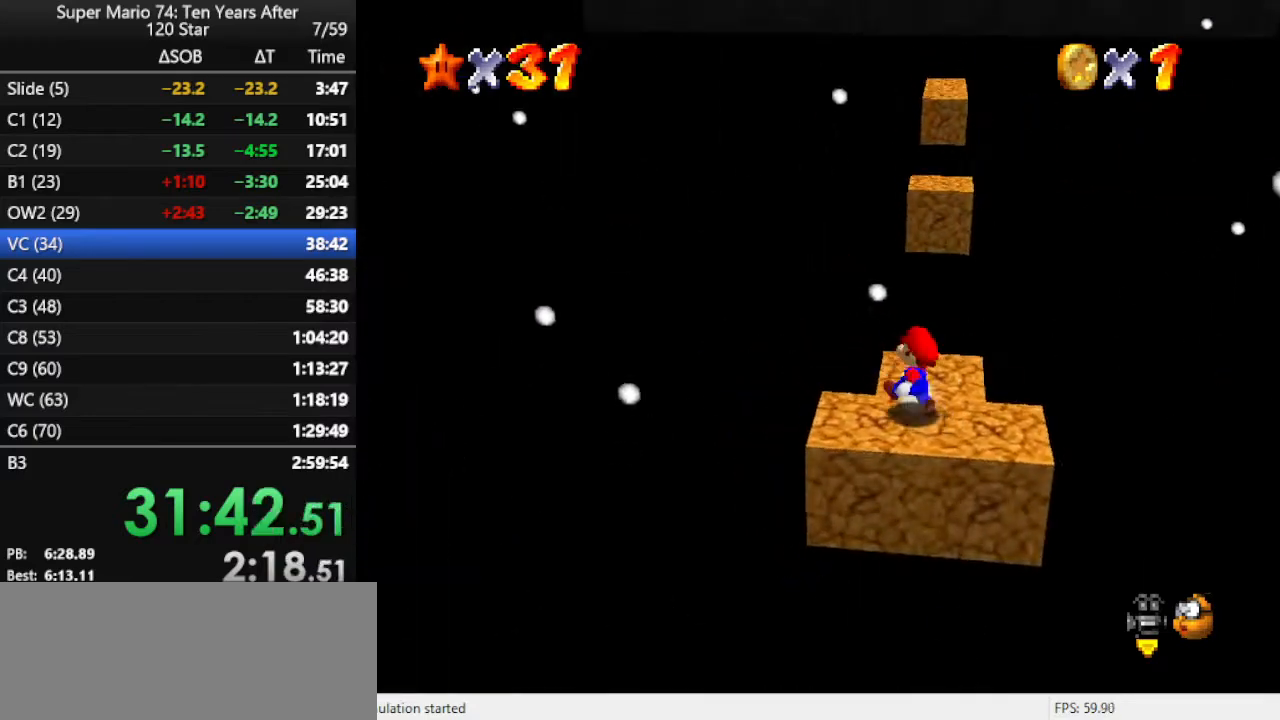
{"buttons": ["A", "Z"], "left_stick": "up", "events": [[433, "Z", "down"], [500, "A", "down"]]}
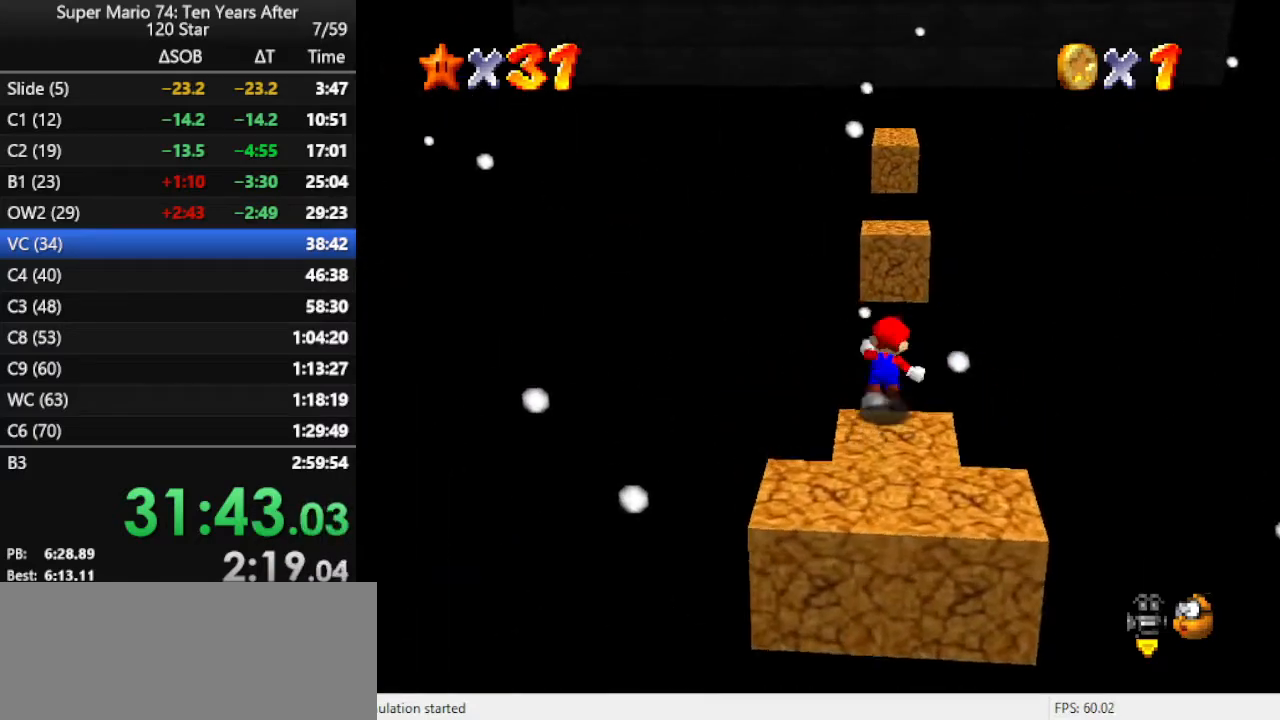
{"buttons": ["Z"], "left_stick": "center", "events": [[233, "A", "up"], [367, "C_LEFT", "down"], [467, "C_LEFT", "up"], [500, "left_stick", "center"]]}
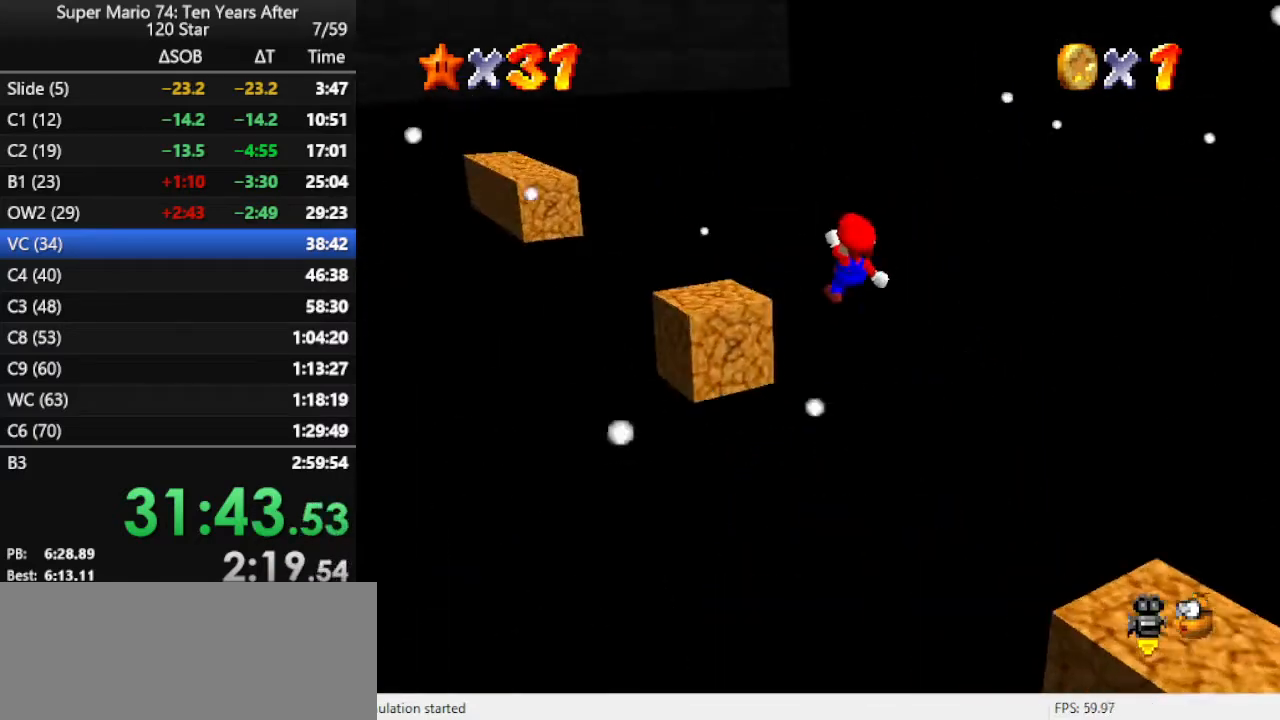
{"buttons": ["A", "Z"], "left_stick": "up-left", "events": [[267, "left_stick", "up-left"], [467, "A", "down"]]}
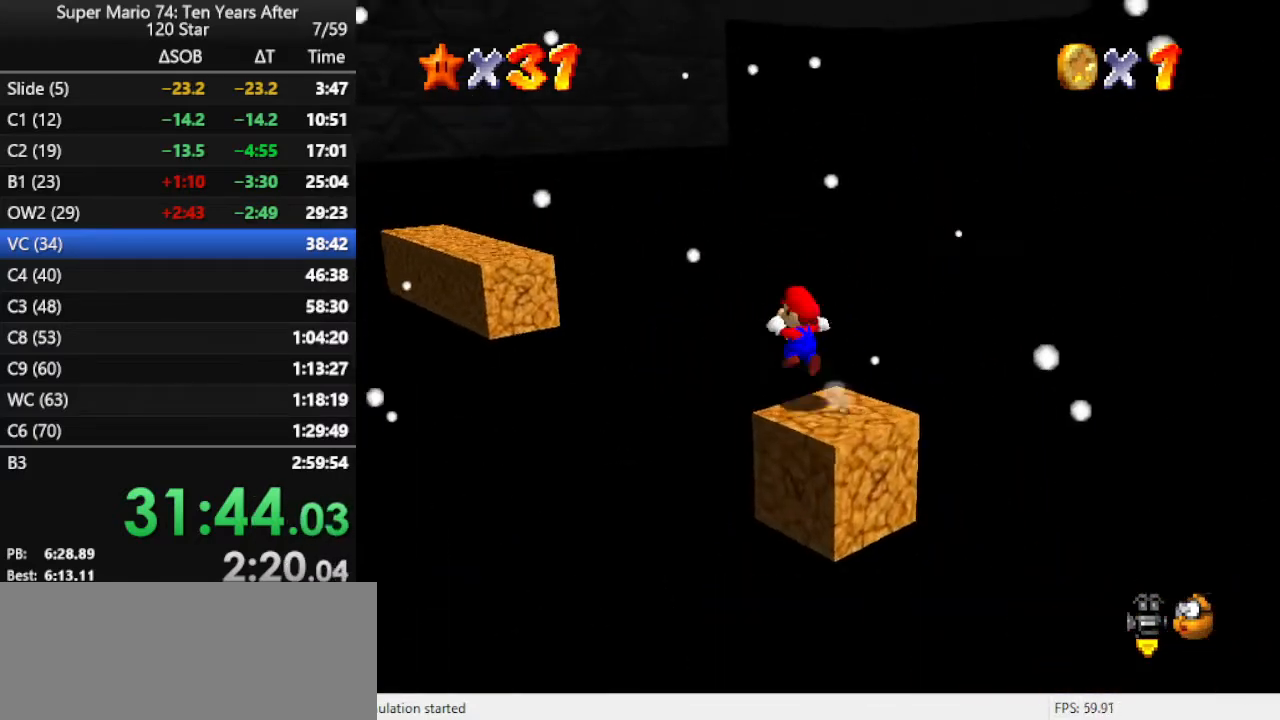
{"buttons": [], "left_stick": "up-left", "events": [[433, "Z", "up"], [500, "A", "up"]]}
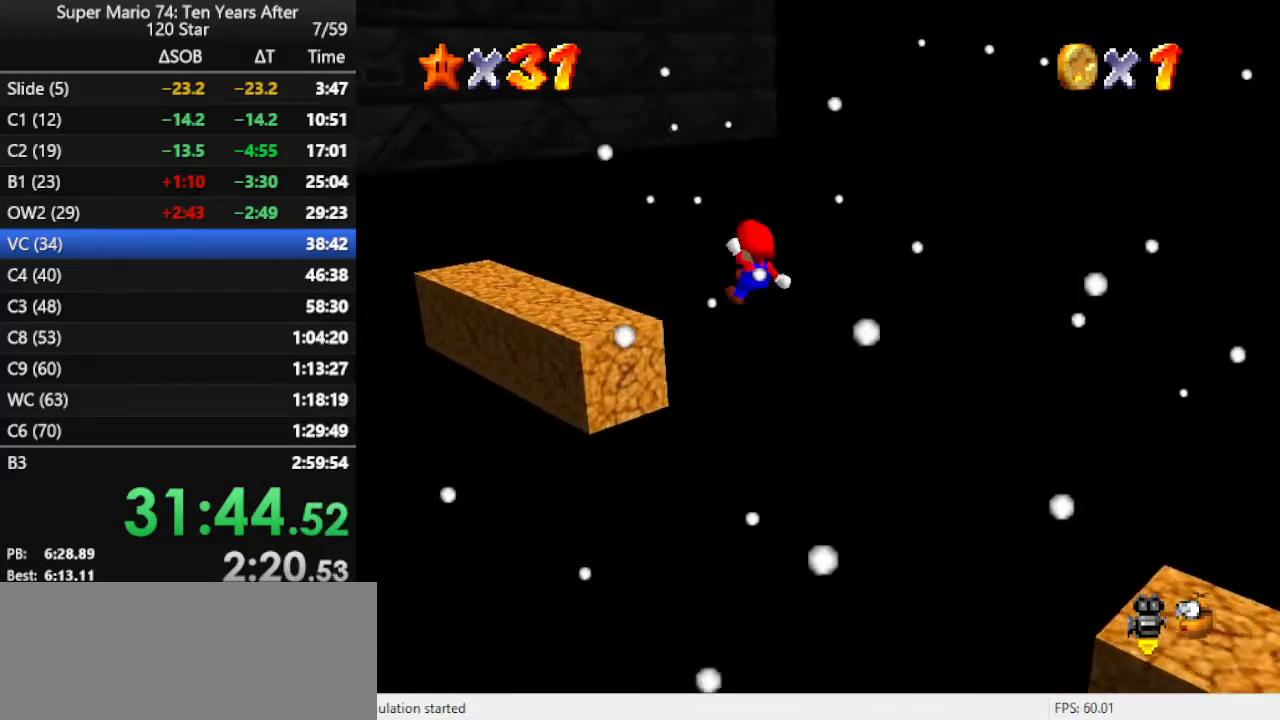
{"buttons": [], "left_stick": "center", "events": [[200, "C_LEFT", "down"], [333, "C_LEFT", "up"], [333, "left_stick", "center"]]}
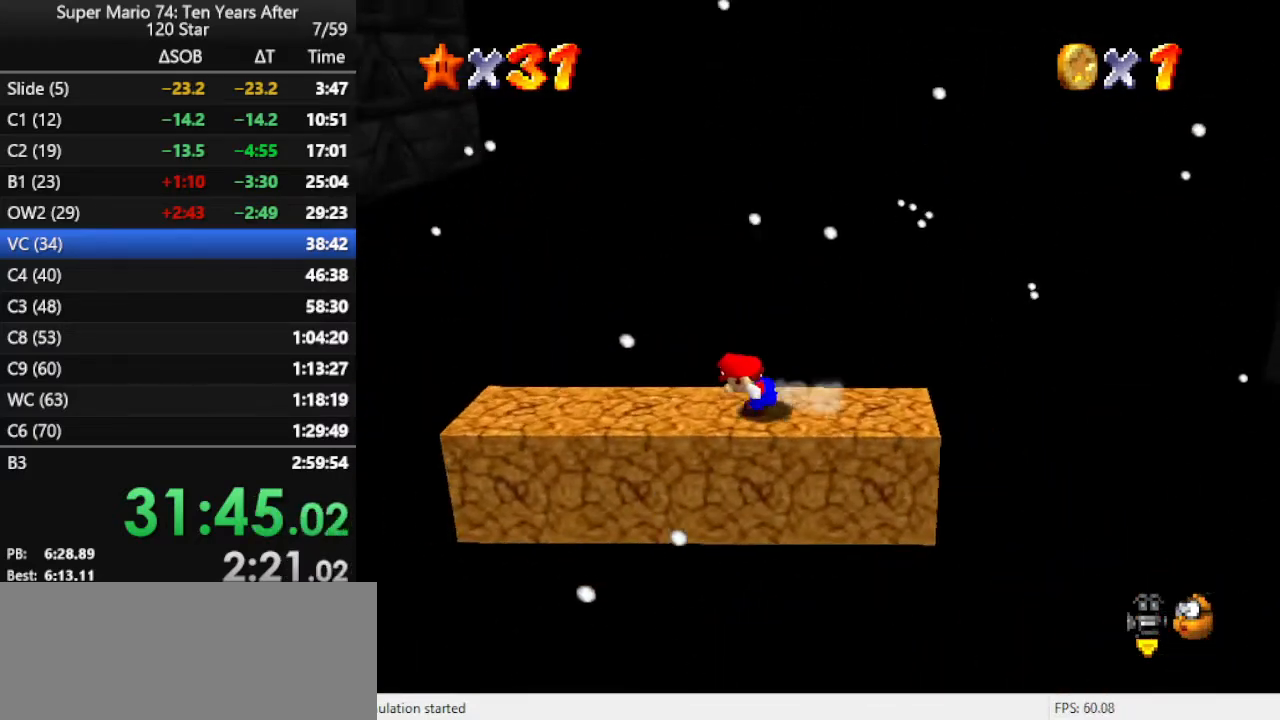
{"buttons": [], "left_stick": "center", "events": [[200, "A", "down"], [267, "A", "up"]]}
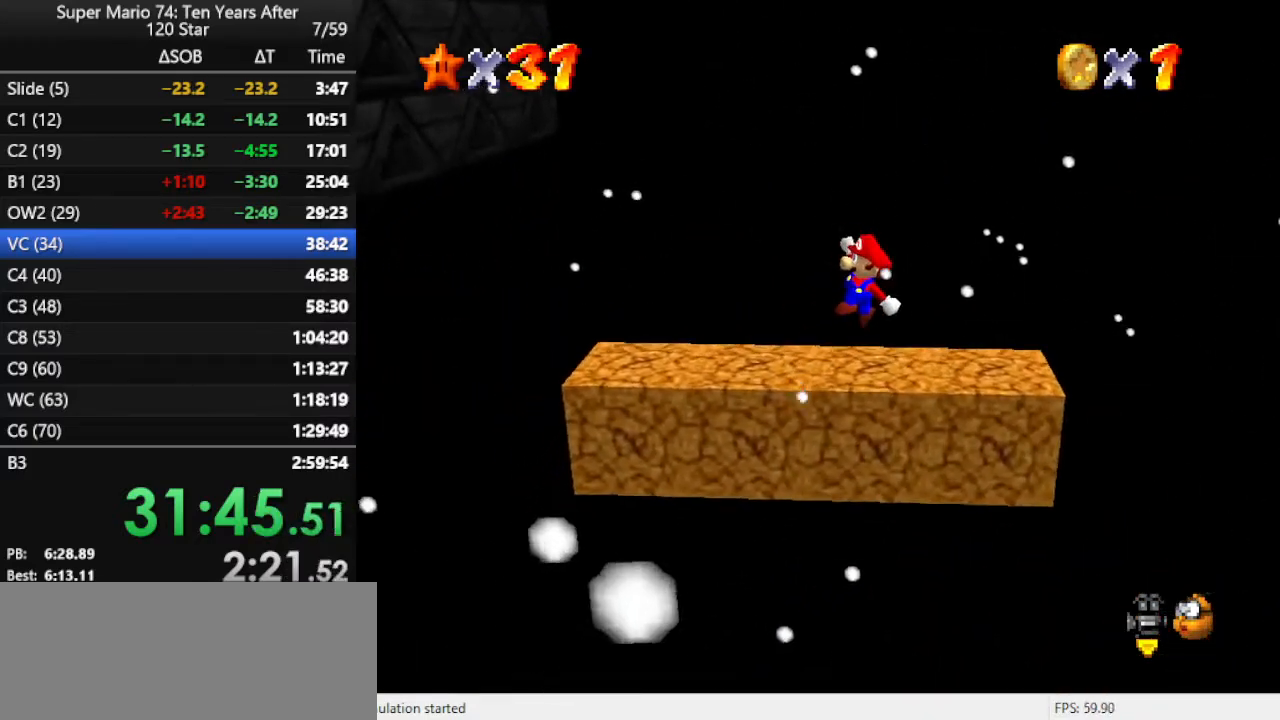
{"buttons": [], "left_stick": "left", "events": [[100, "left_stick", "left"], [167, "A", "down"], [300, "A", "up"]]}
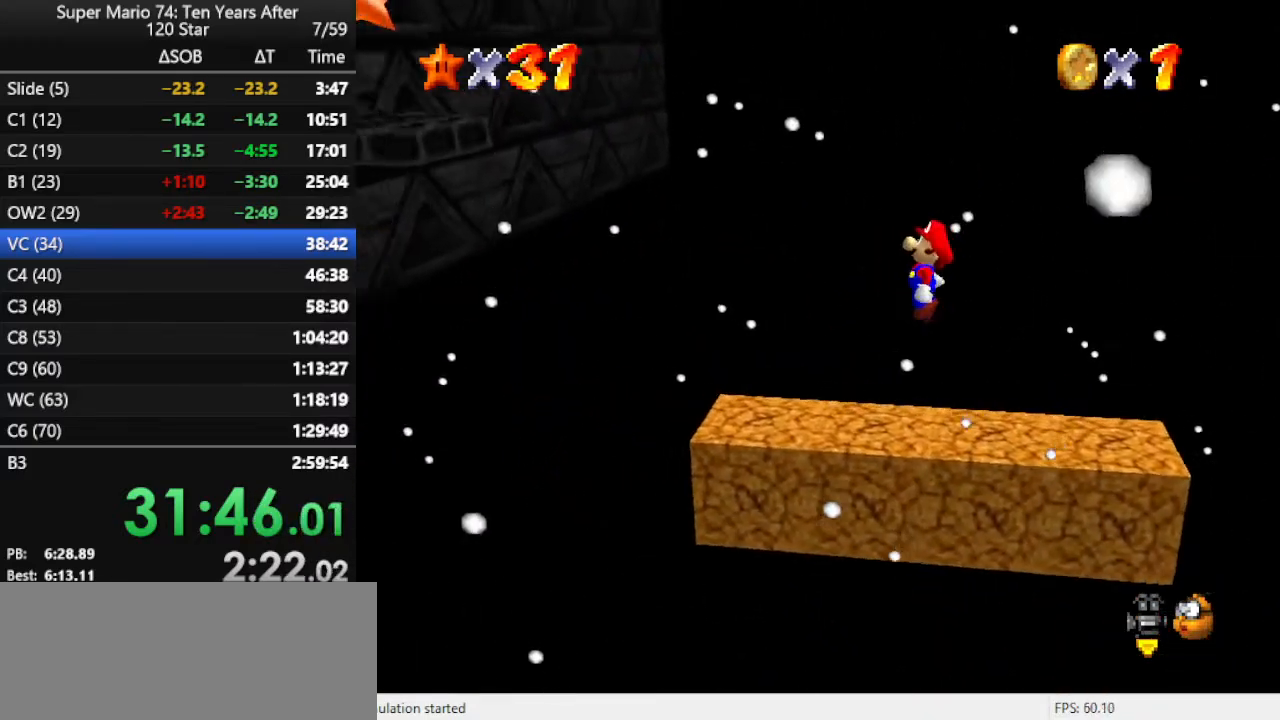
{"buttons": ["A"], "left_stick": "left", "events": [[300, "A", "down"]]}
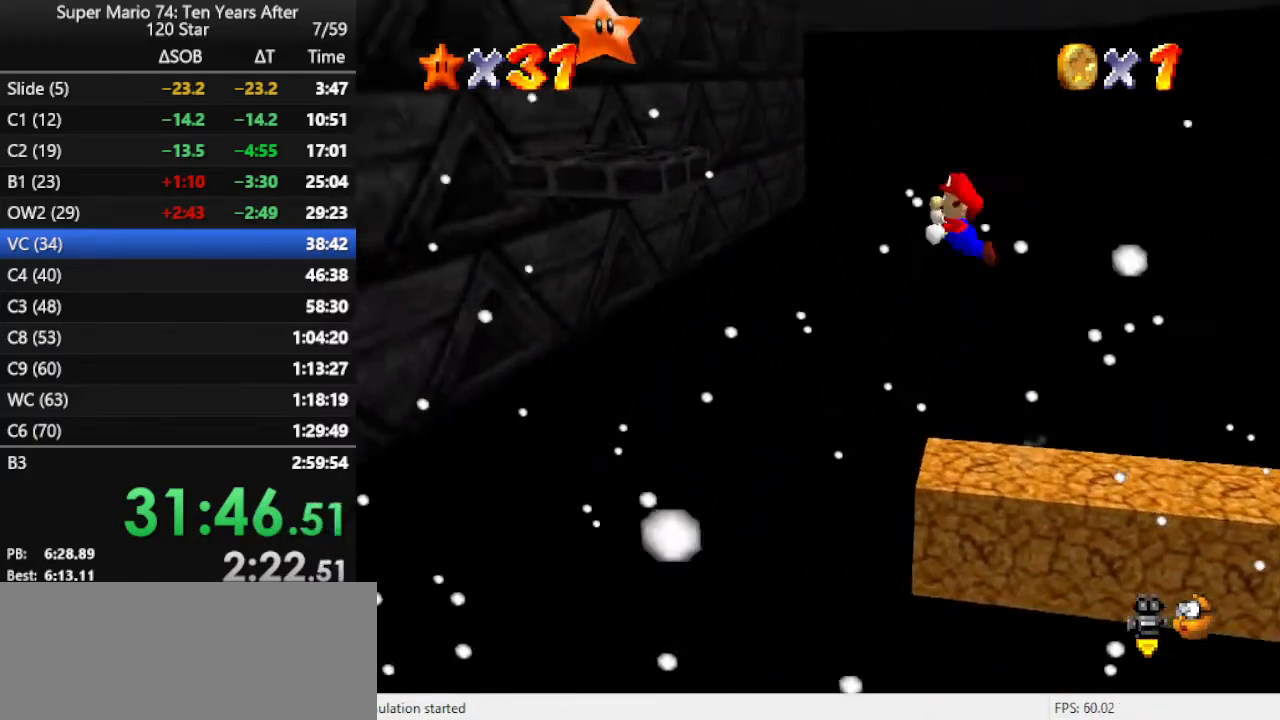
{"buttons": [], "left_stick": "center", "events": [[67, "A", "up"], [67, "B", "down"], [133, "B", "up"], [367, "left_stick", "center"]]}